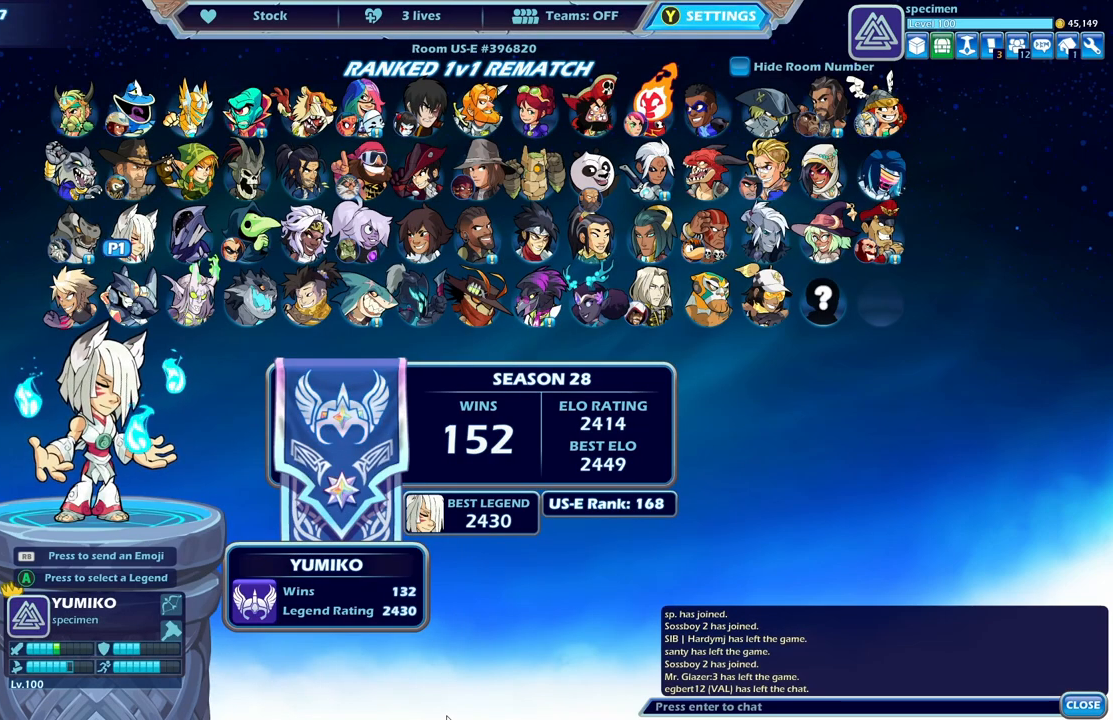
Gameplay with a controller (Xbox layout); each line is a JSON object with the inputs held at the frame after it. "events" lists button and stick changes between this image and that frame as [ms after this image, input, new state], when the widget could be followed in between. Not read: left_stick right_stick.
{"buttons": ["A"], "events": [[333, "A", "down"], [417, "A", "up"], [500, "A", "down"]]}
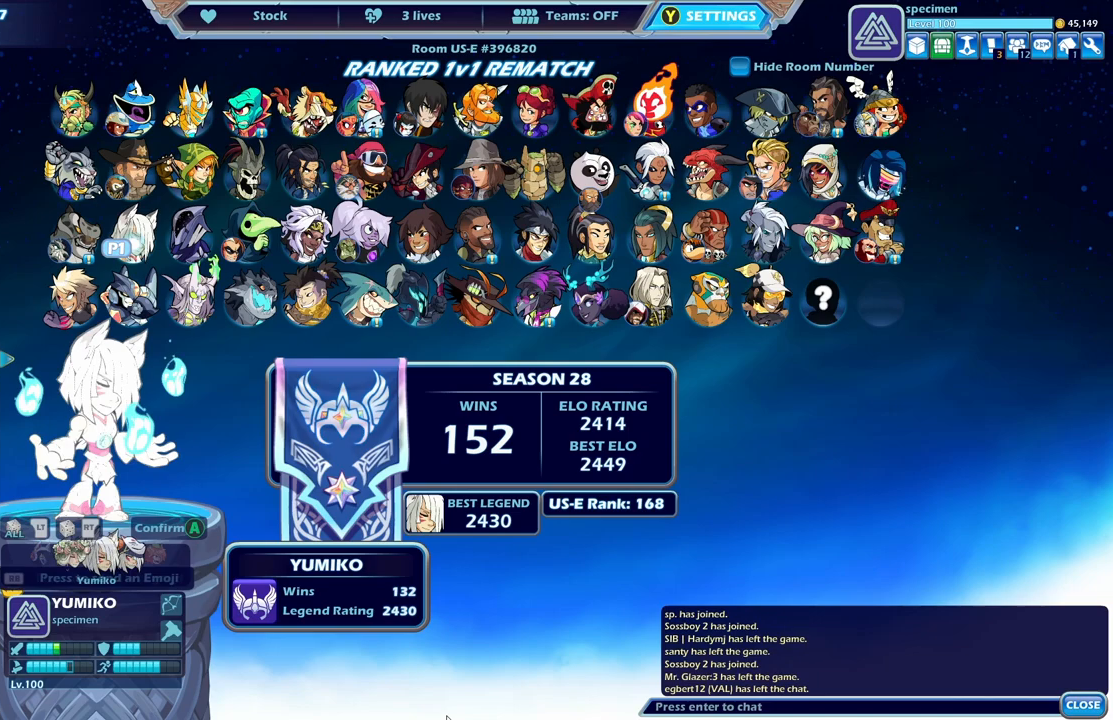
{"buttons": [], "events": [[133, "A", "up"]]}
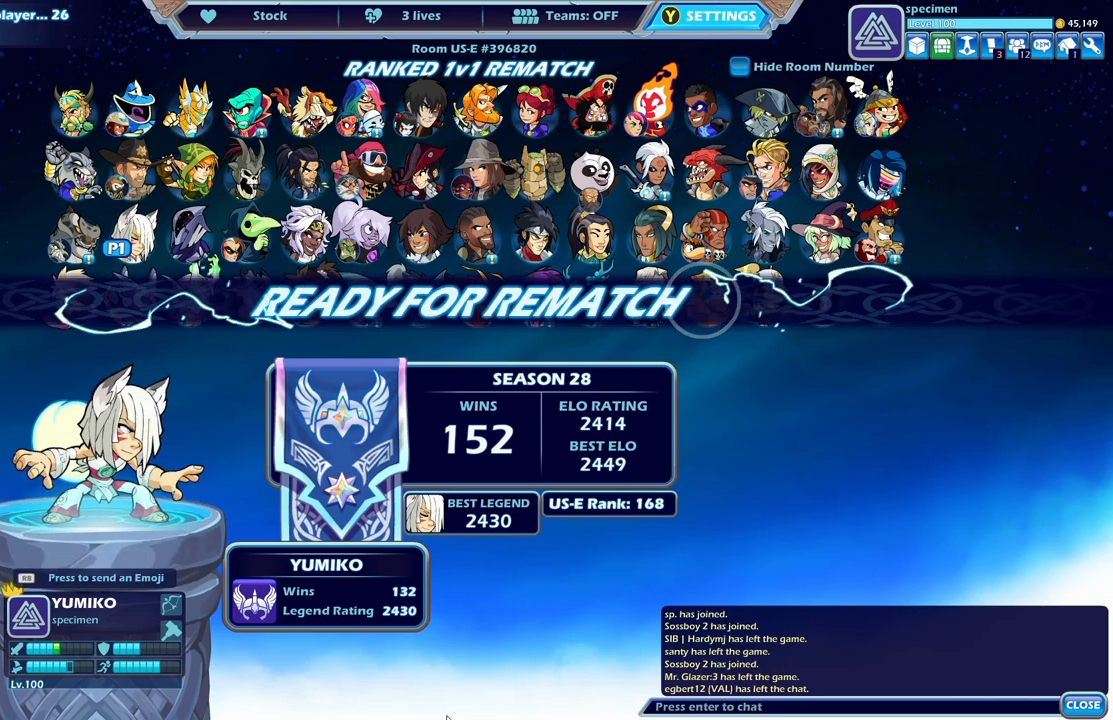
{"buttons": [], "events": []}
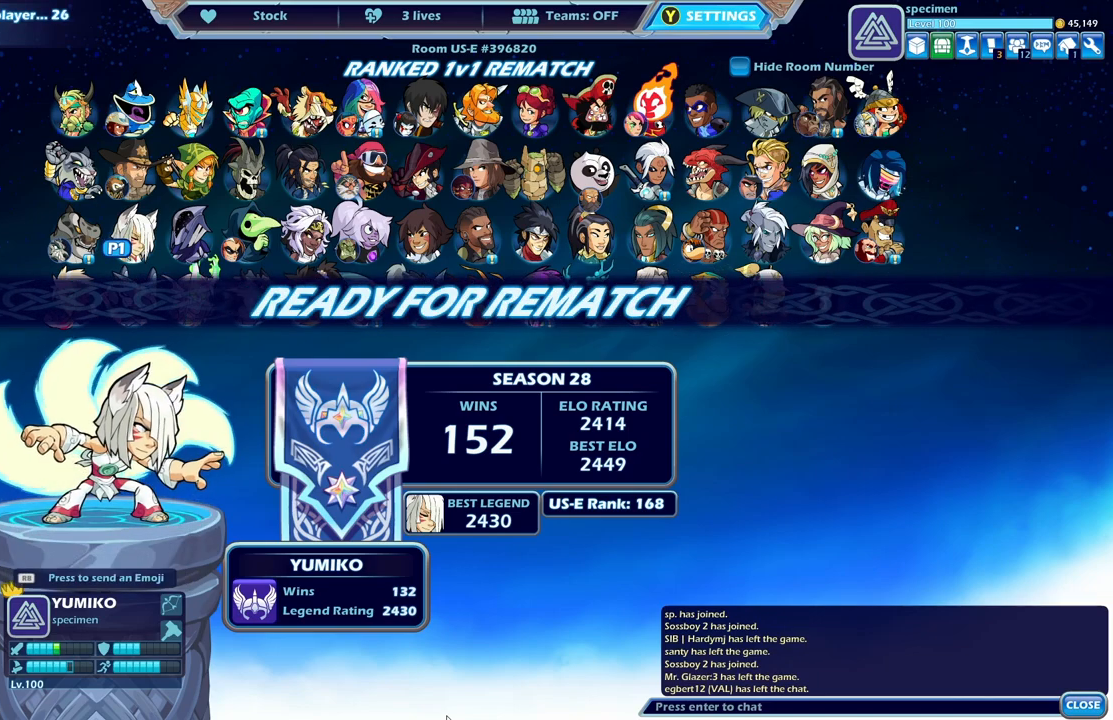
{"buttons": ["DPAD_LEFT"], "events": [[150, "SELECT", "down"], [300, "SELECT", "up"], [467, "DPAD_LEFT", "down"]]}
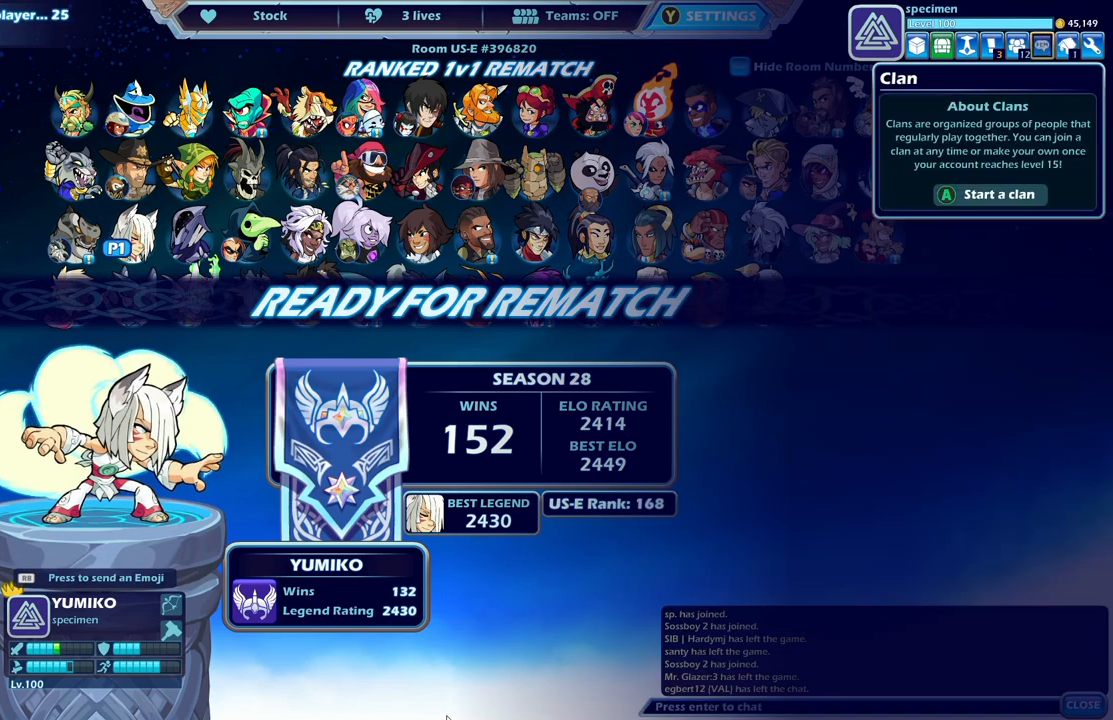
{"buttons": [], "events": [[133, "DPAD_LEFT", "up"], [283, "DPAD_LEFT", "down"], [417, "DPAD_LEFT", "up"]]}
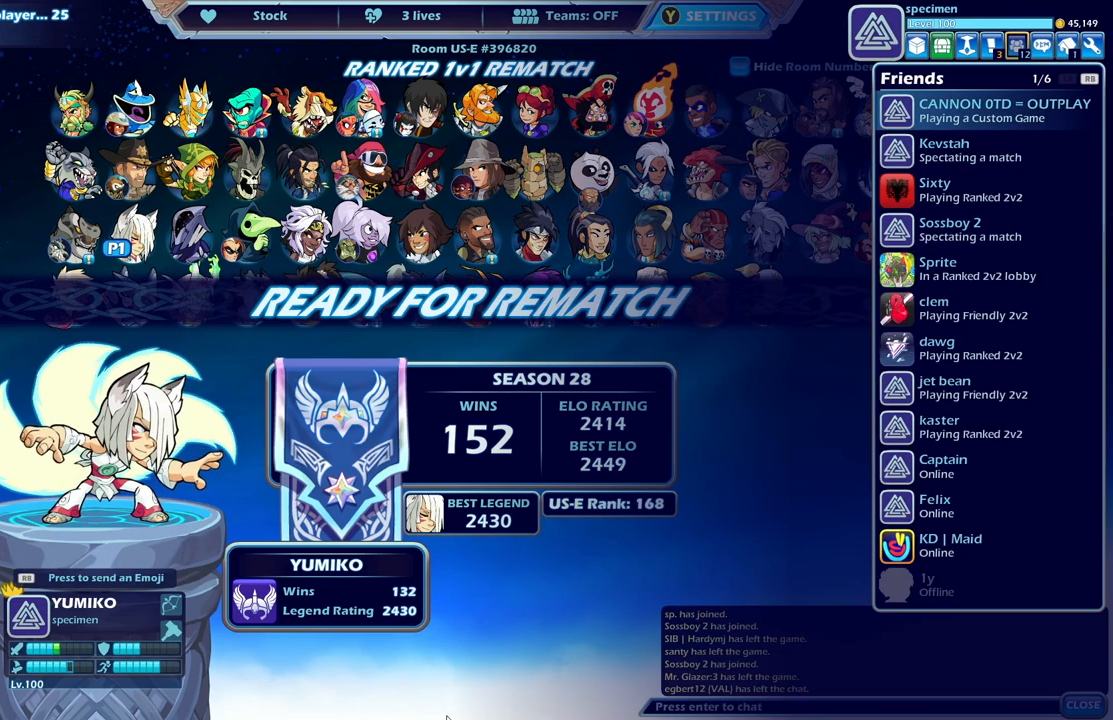
{"buttons": [], "events": []}
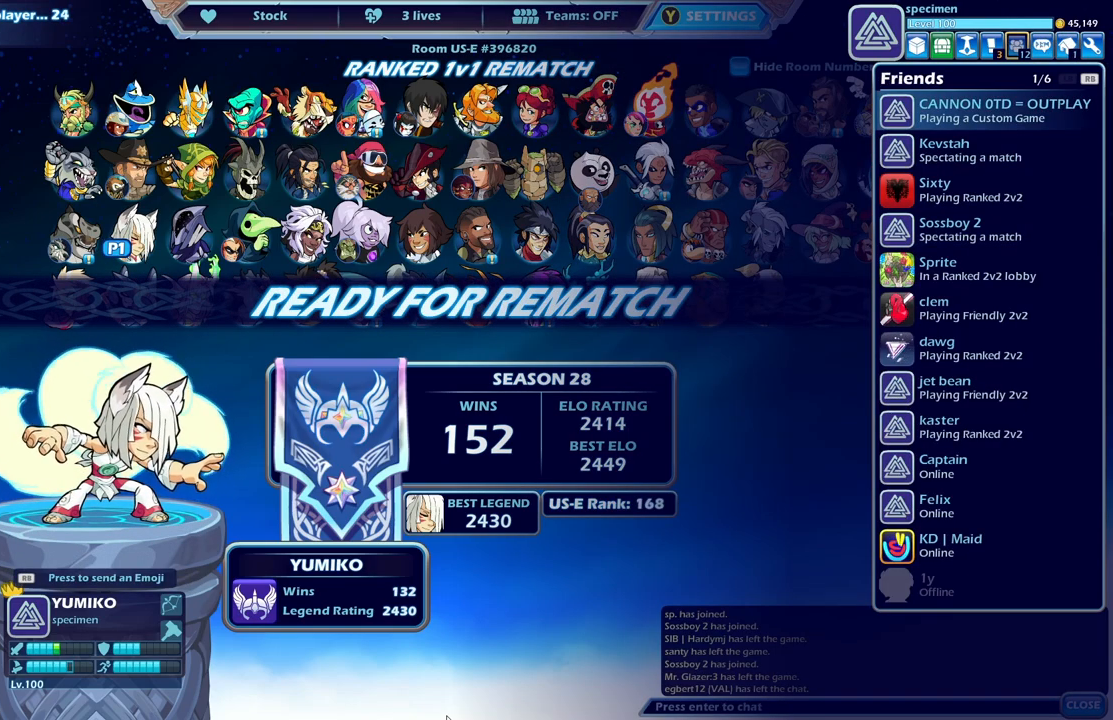
{"buttons": [], "events": []}
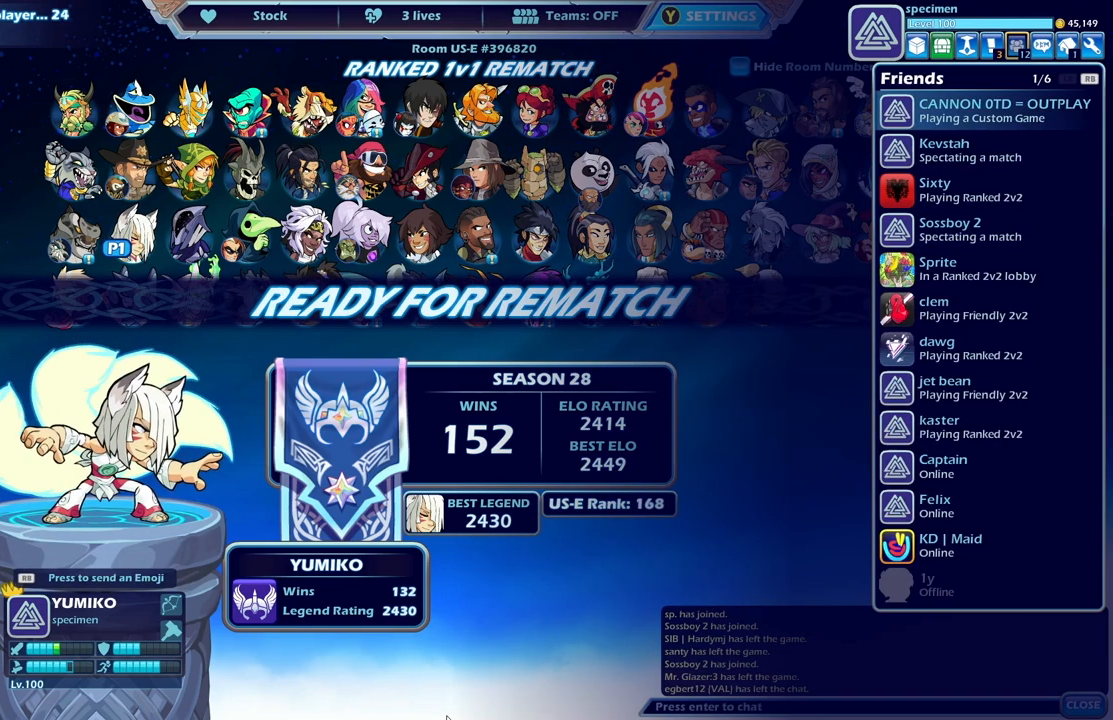
{"buttons": [], "events": []}
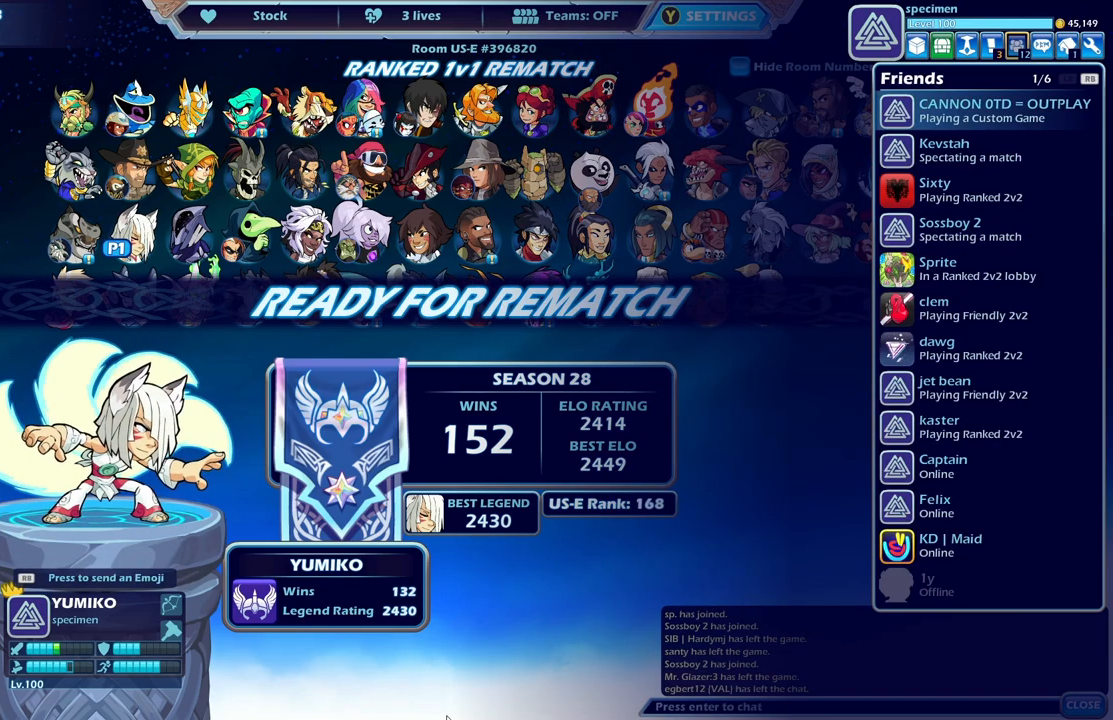
{"buttons": [], "events": []}
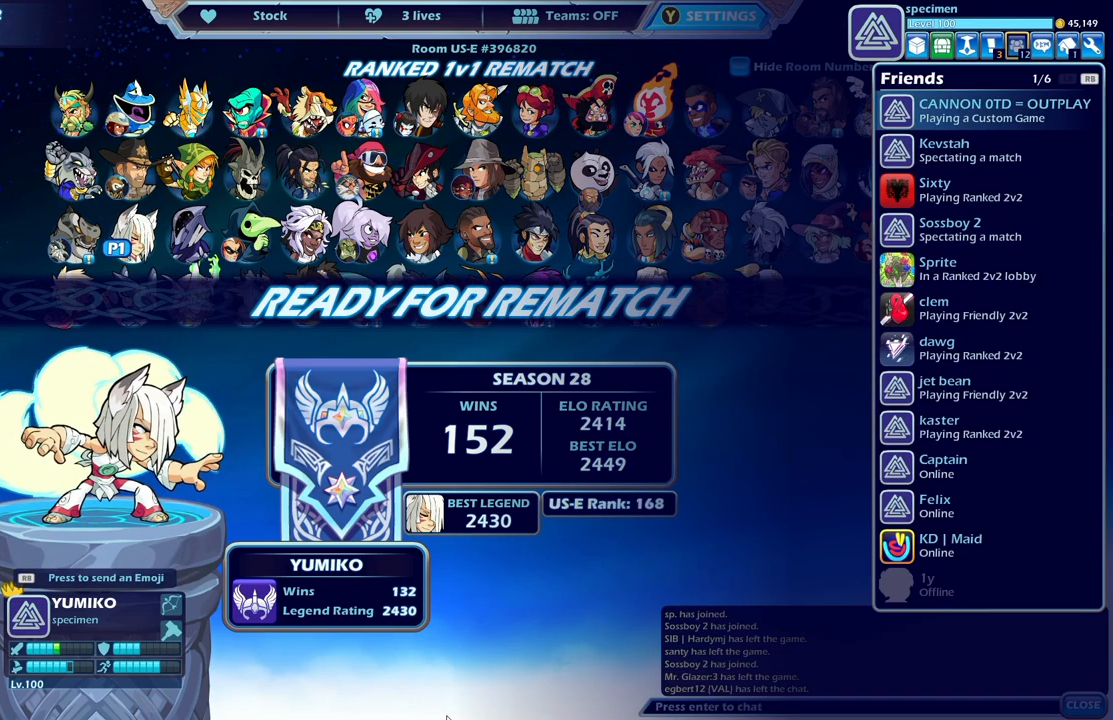
{"buttons": [], "events": []}
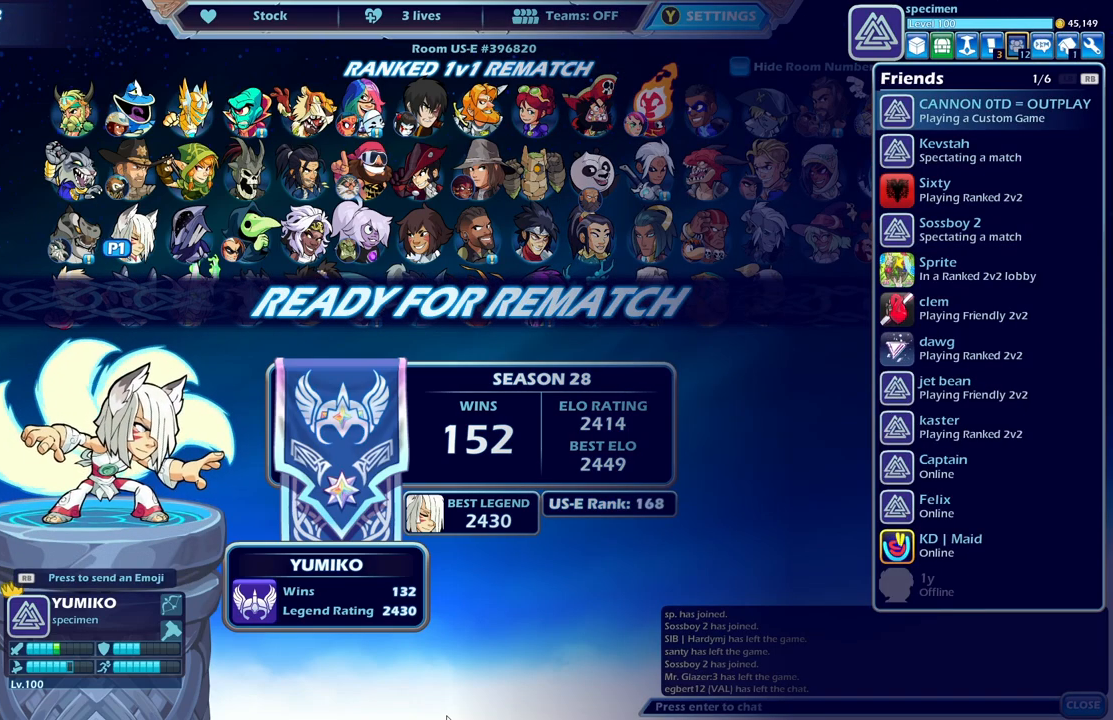
{"buttons": [], "events": []}
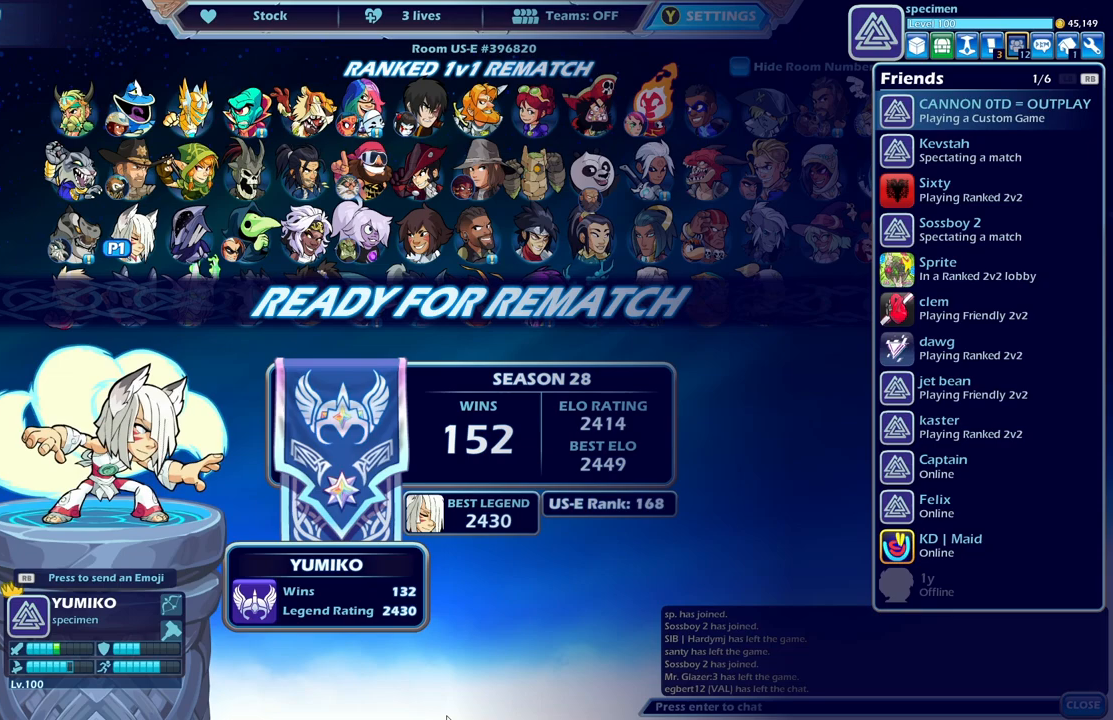
{"buttons": [], "events": []}
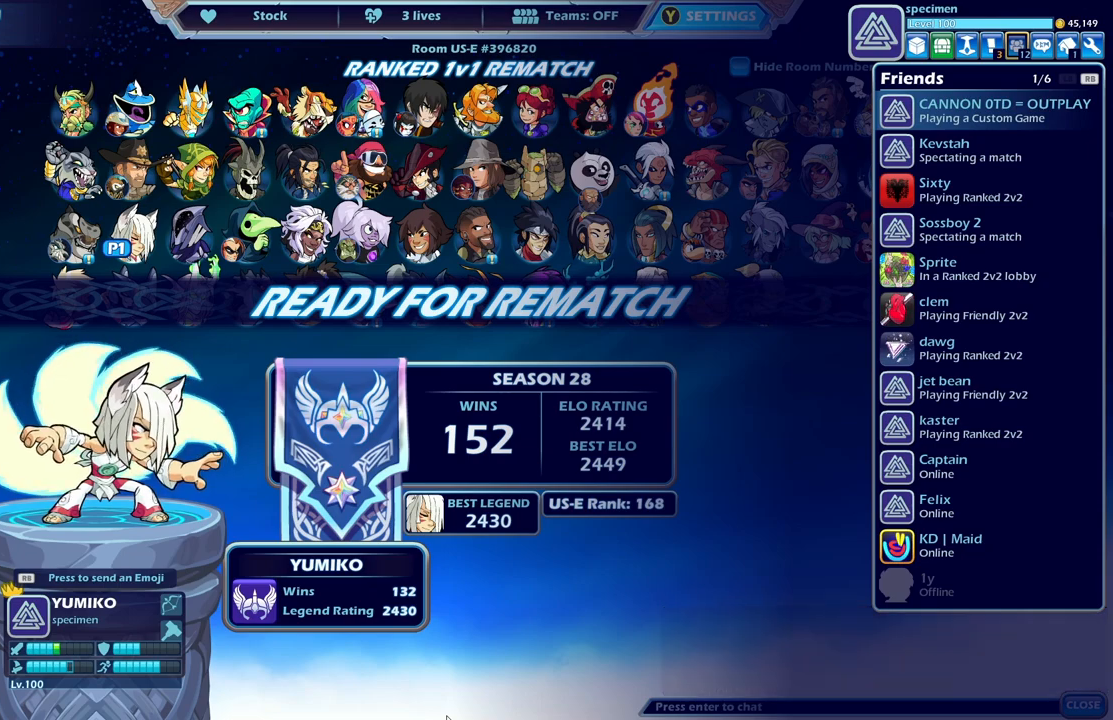
{"buttons": ["DPAD_DOWN", "DPAD_LEFT"], "events": [[100, "DPAD_LEFT", "down"], [217, "DPAD_LEFT", "up"], [217, "DPAD_RIGHT", "down"], [250, "DPAD_DOWN", "down"], [300, "DPAD_LEFT", "down"], [300, "DPAD_RIGHT", "up"], [333, "DPAD_DOWN", "up"], [350, "DPAD_DOWN", "down"], [367, "DPAD_DOWN", "up"], [367, "DPAD_LEFT", "up"], [383, "DPAD_DOWN", "down"], [383, "DPAD_RIGHT", "down"], [400, "DPAD_DOWN", "up"], [450, "DPAD_DOWN", "down"], [467, "DPAD_RIGHT", "up"], [500, "DPAD_LEFT", "down"]]}
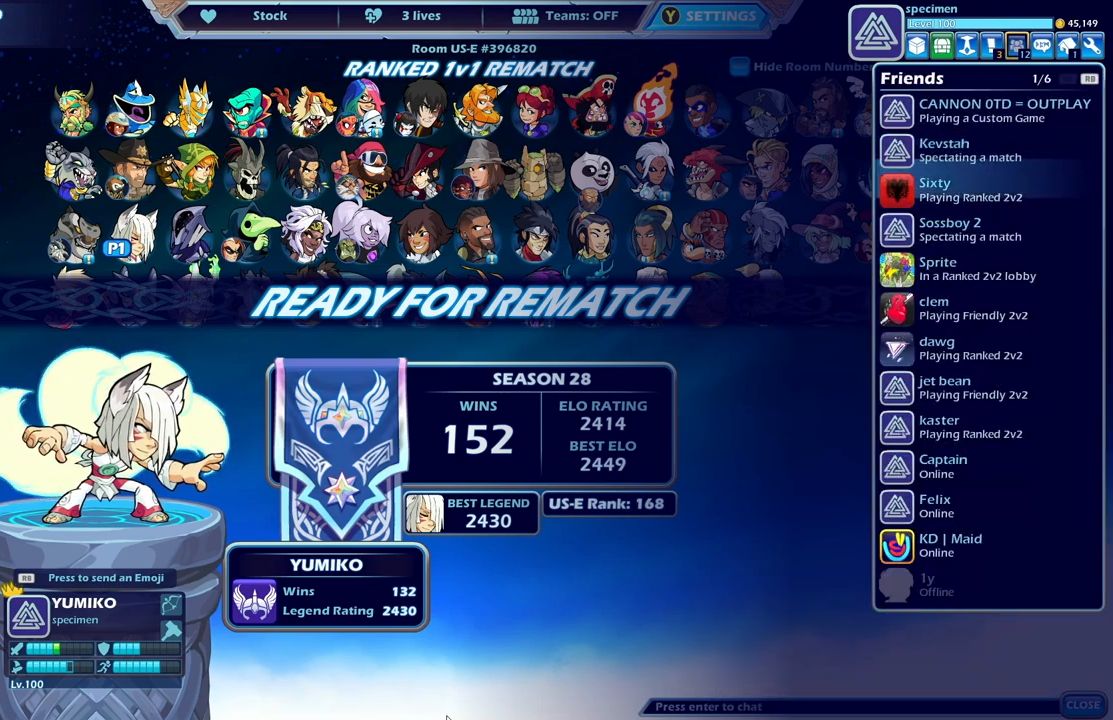
{"buttons": [], "events": [[50, "DPAD_DOWN", "up"], [50, "DPAD_LEFT", "up"], [67, "DPAD_DOWN", "down"], [67, "DPAD_RIGHT", "down"], [83, "DPAD_DOWN", "up"], [150, "DPAD_DOWN", "down"], [167, "DPAD_RIGHT", "up"], [183, "DPAD_LEFT", "down"], [233, "DPAD_DOWN", "up"], [333, "DPAD_LEFT", "up"]]}
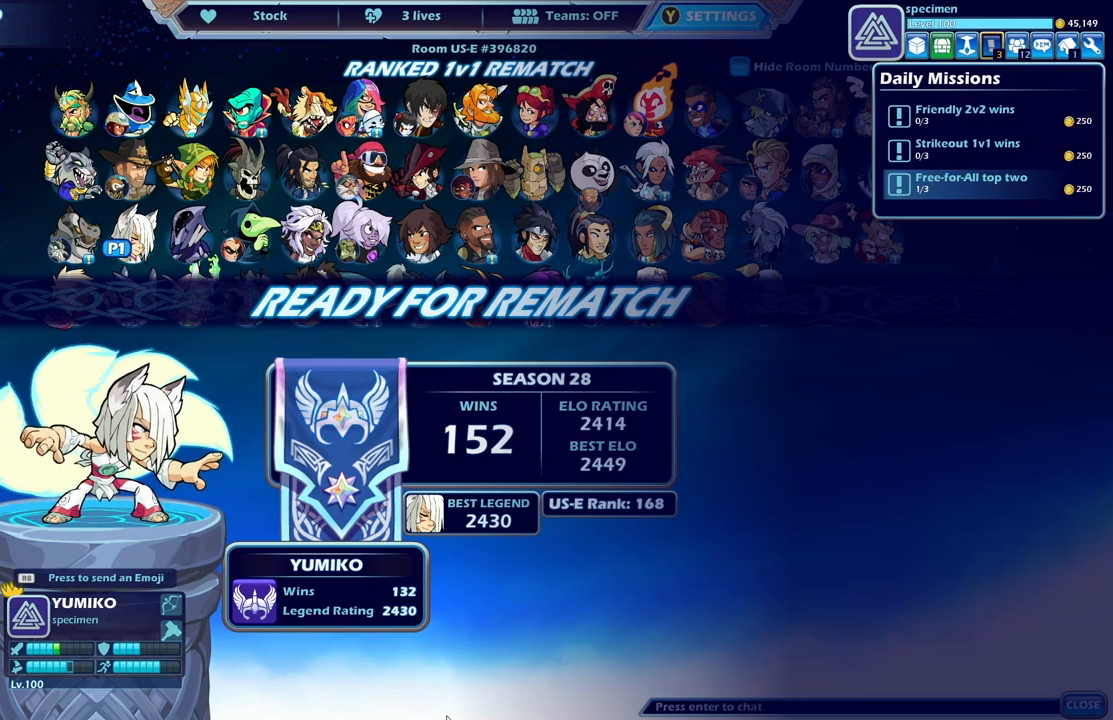
{"buttons": ["DPAD_LEFT"], "events": [[33, "DPAD_LEFT", "down"], [167, "DPAD_LEFT", "up"], [417, "DPAD_LEFT", "down"]]}
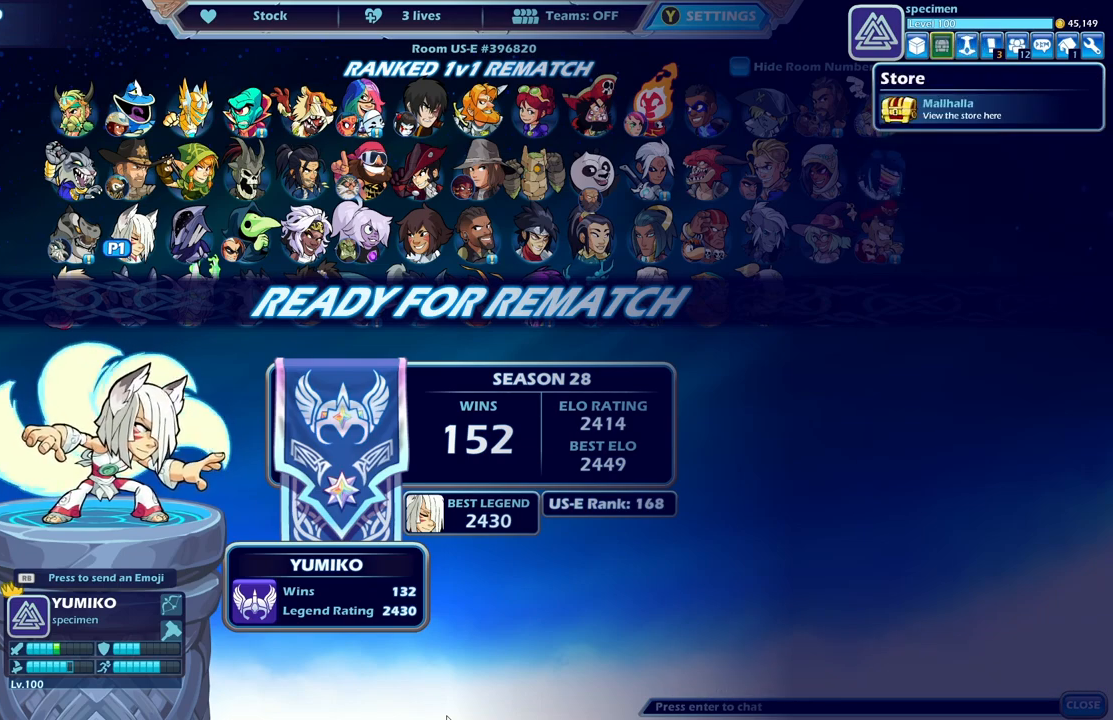
{"buttons": [], "events": [[50, "DPAD_LEFT", "up"]]}
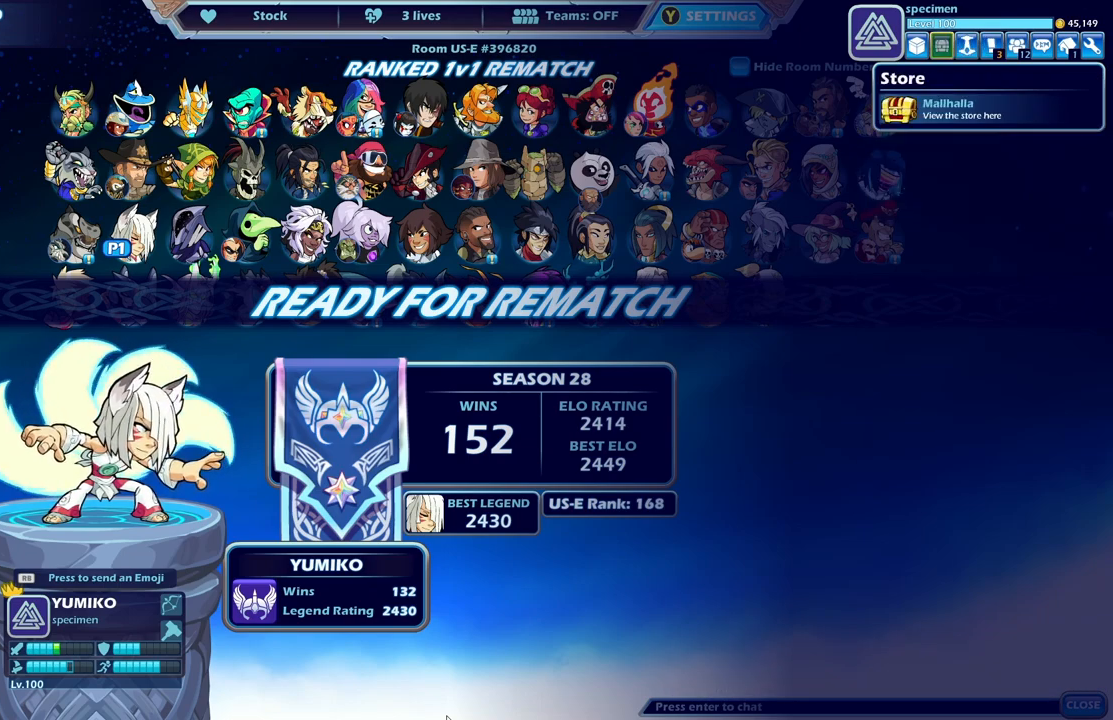
{"buttons": [], "events": []}
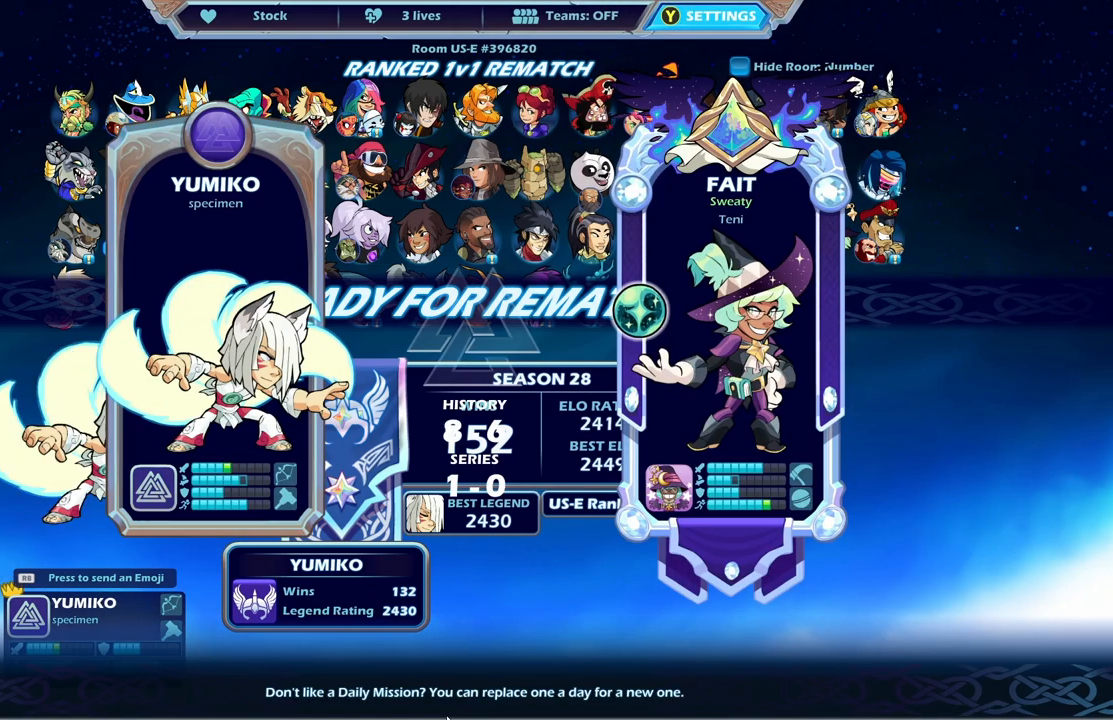
{"buttons": [], "events": []}
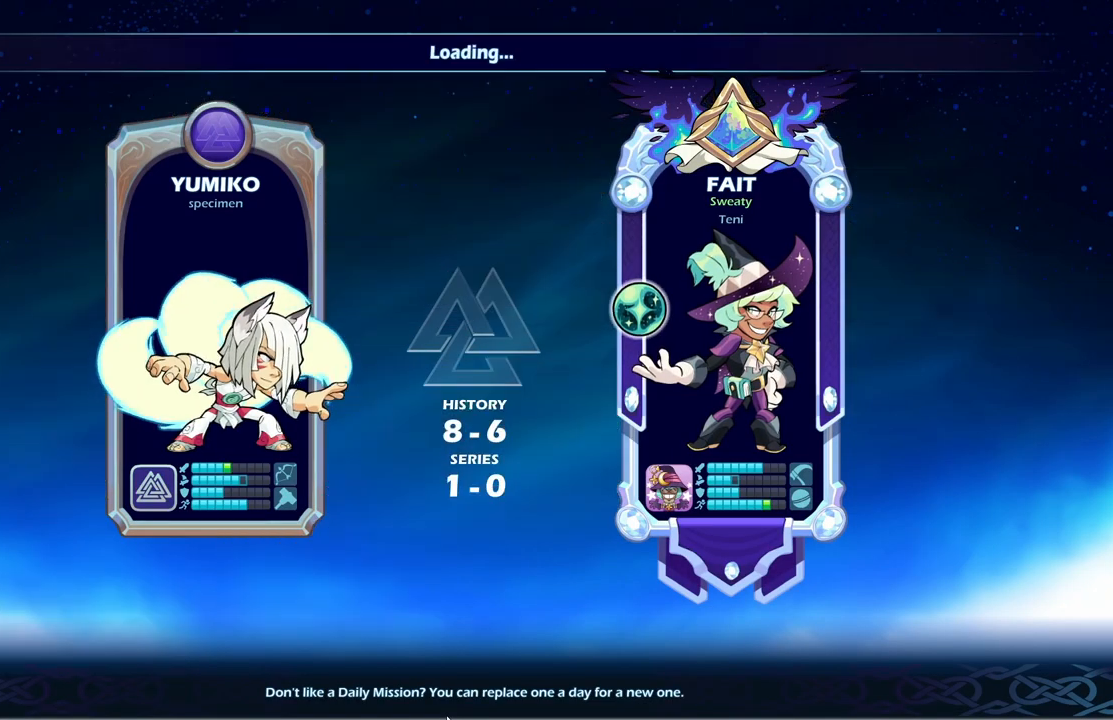
{"buttons": [], "events": []}
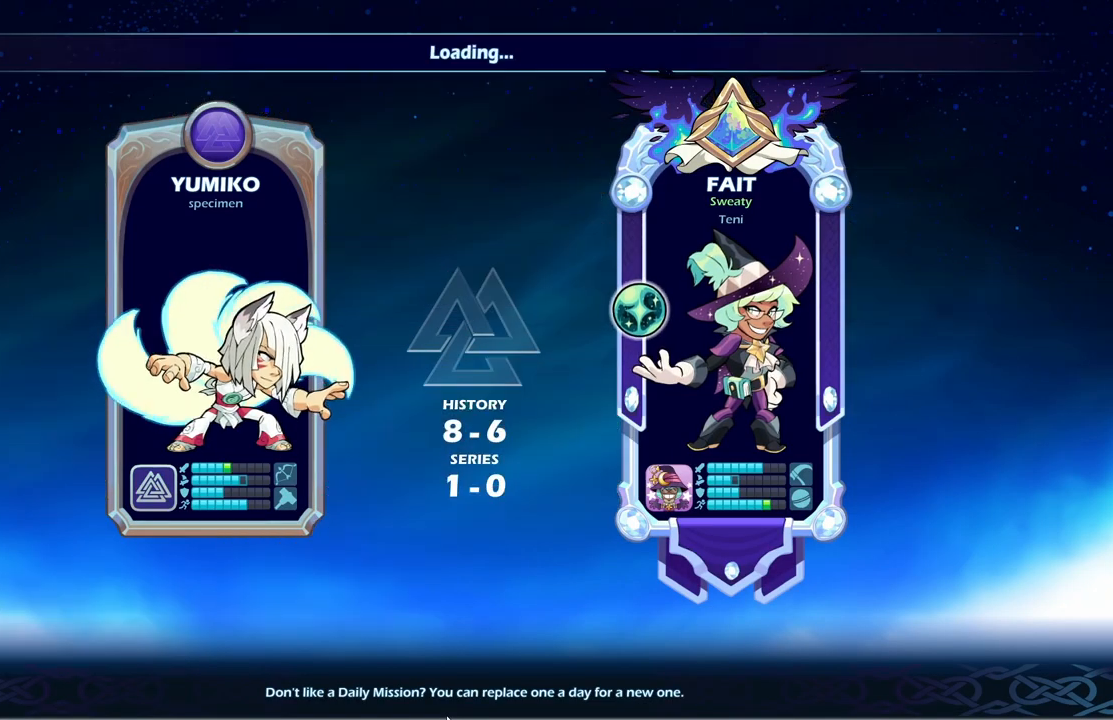
{"buttons": ["R2"], "events": [[183, "R2", "down"]]}
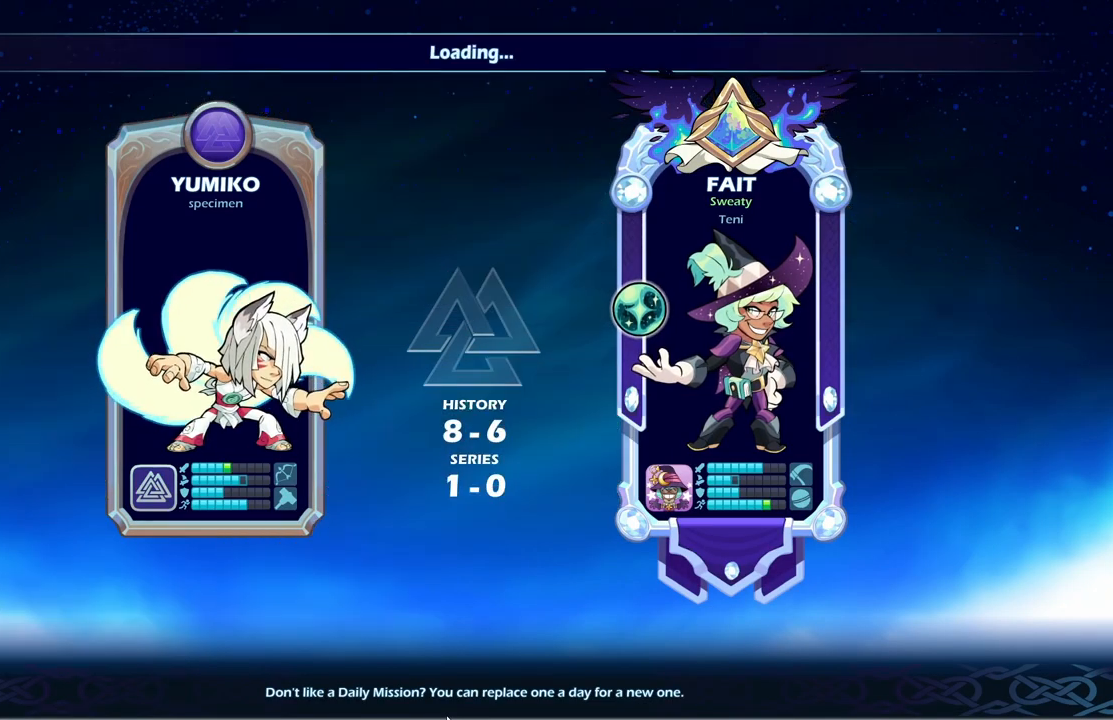
{"buttons": ["R2"], "events": []}
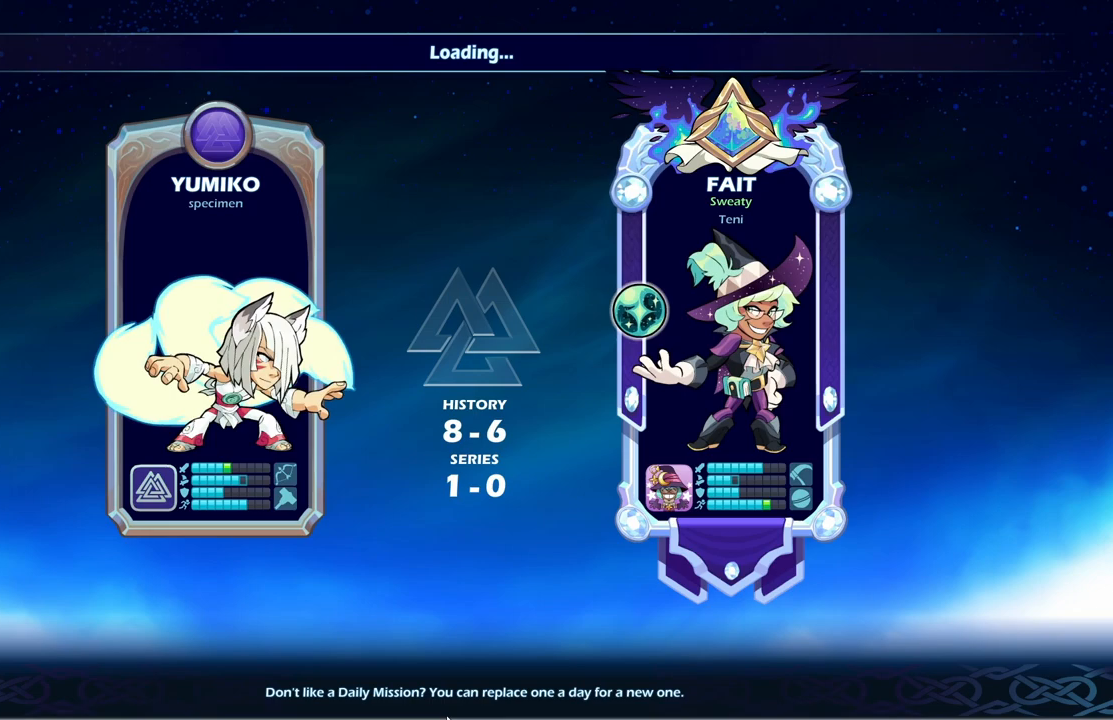
{"buttons": ["R2"], "events": []}
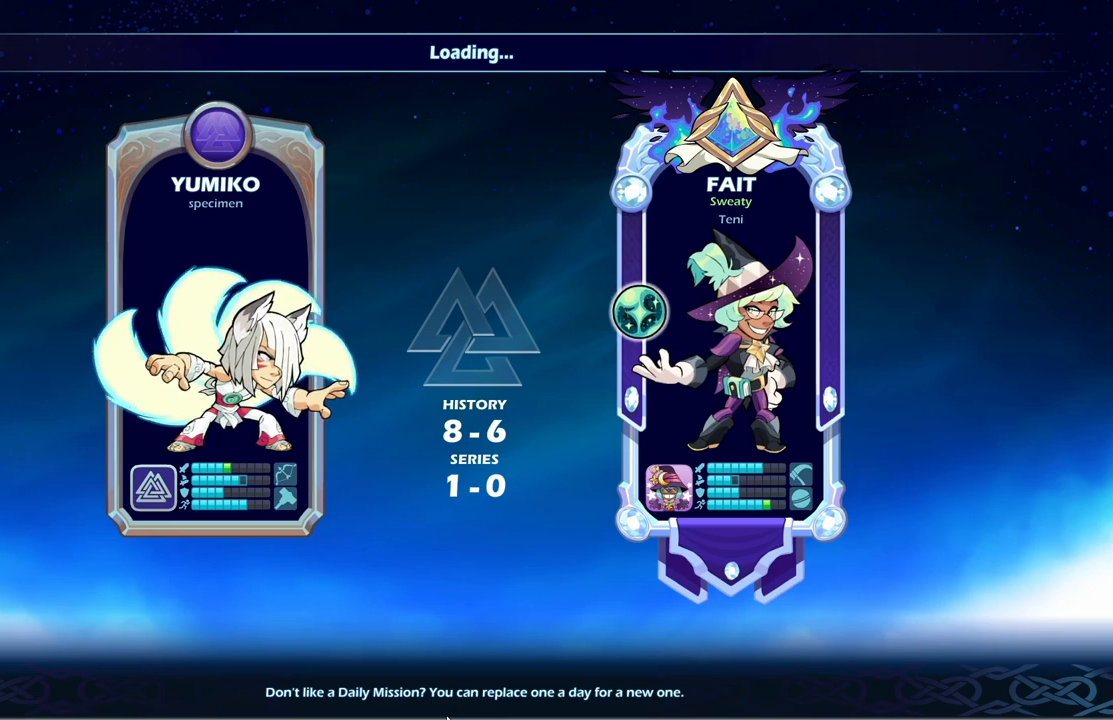
{"buttons": [], "events": [[150, "R2", "up"]]}